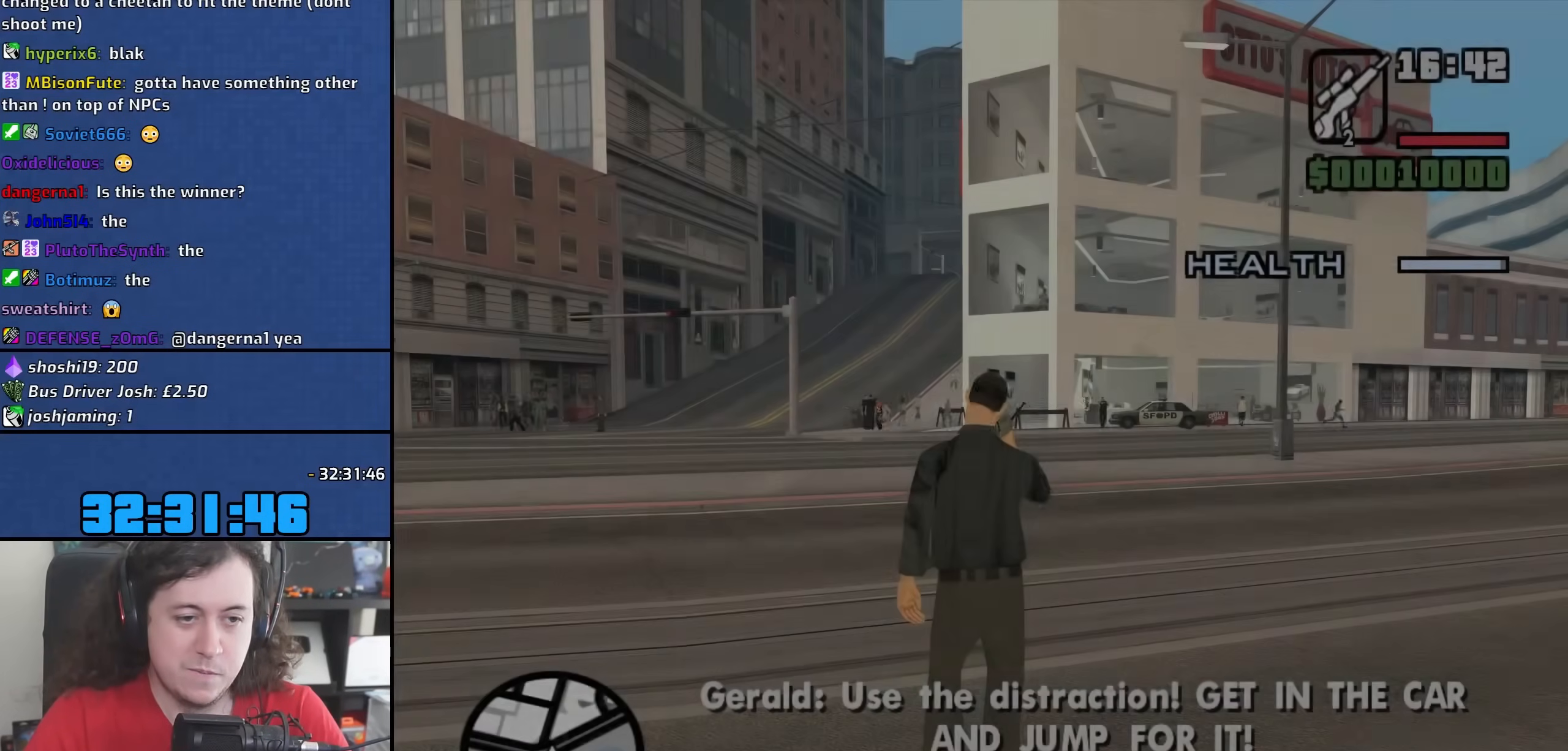
Gameplay with keyboard and mouse; each line is a JSON object with the keys and mouse buttons held at the frame after it. "events" lists presses ("down") and releases ("up") of "1", "2", "3", "4", "5", "6", "8", "a", "alt", "b", "c", "ctrl", "d", "down", "e", "escape", "f", "f1", "f2", "f3", "g", "h", "left", "n", "num2", "q", "r", "right", "s", "shift", "space", "t", "tab", "up", "v", "w", "x", "y", "z", "mouse_left", "mouse_wheel" and "mouse_right" between this image and that frame as [ms after this image, input, new state], when the widget could be followed in between. "mouse_left", "mouse_wheel", "mouse_right" = the "left", "wheel", "right" buttons of the "mouse" list. No other keys are recorded. "wheel" means that the mouse wheel is clicked or scrolled. Mouse movement is not recorded.
{"keys": ["w"], "mouse": [], "events": [[233, "w", "down"]]}
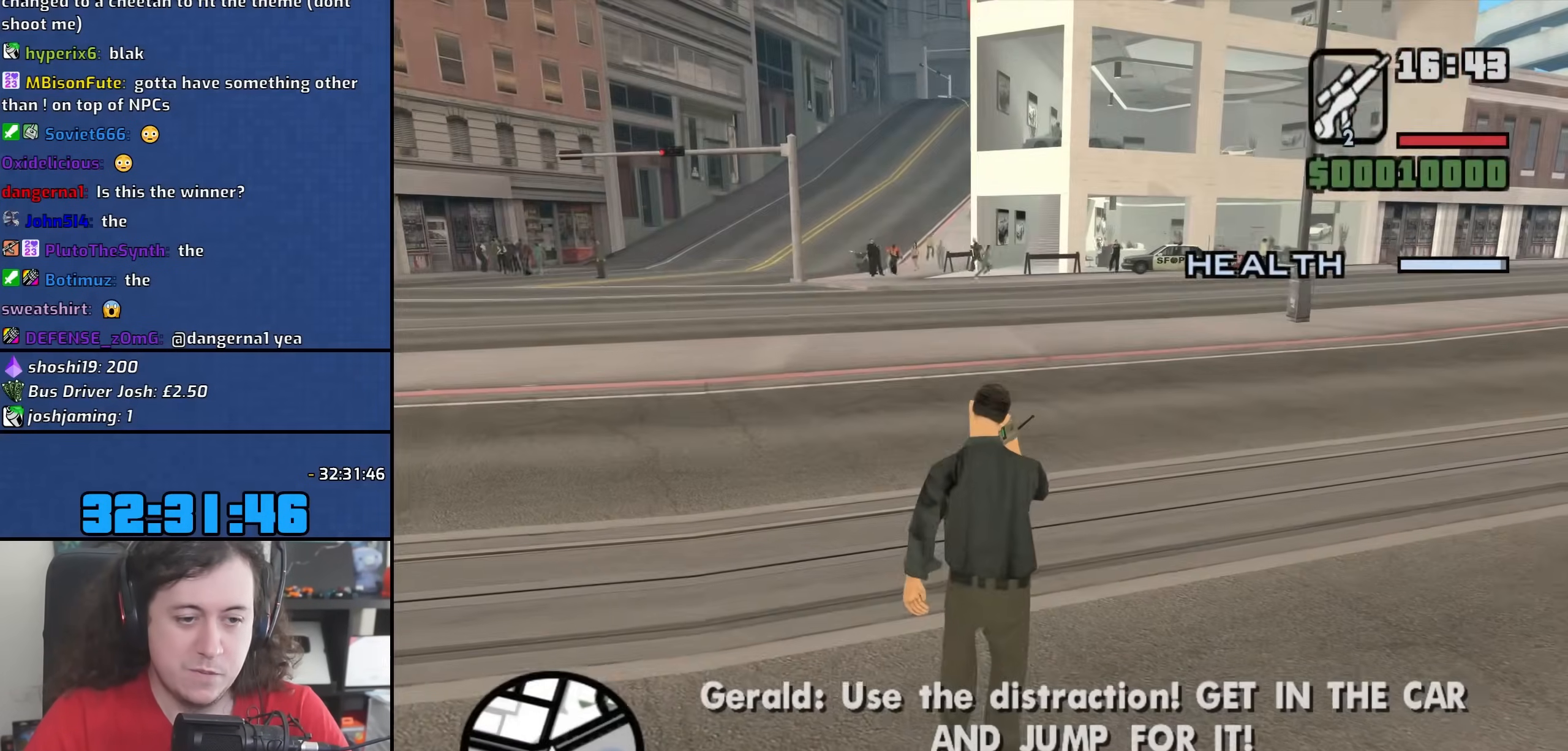
{"keys": ["d", "w"], "mouse": [], "events": [[200, "d", "down"]]}
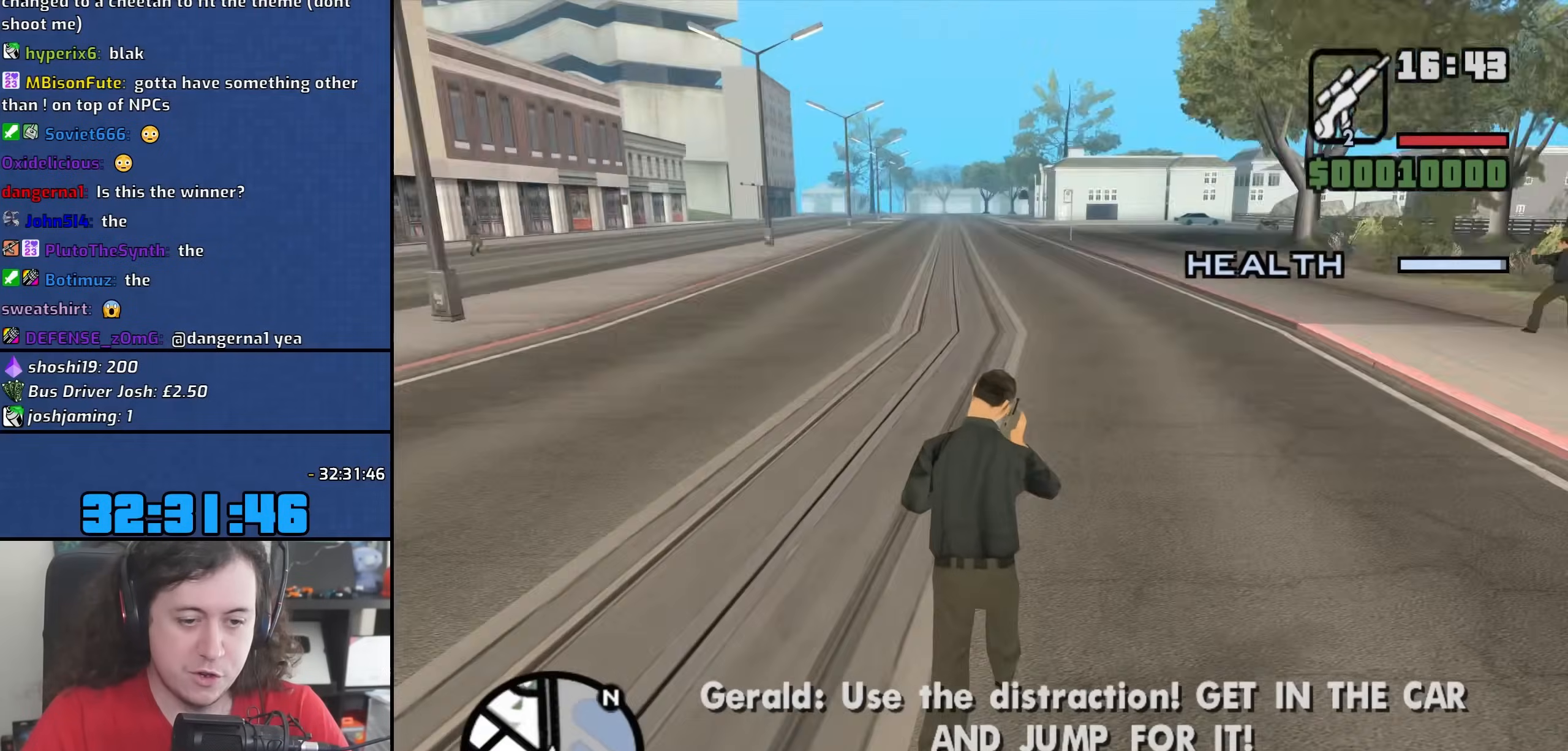
{"keys": ["d", "w"], "mouse": [], "events": []}
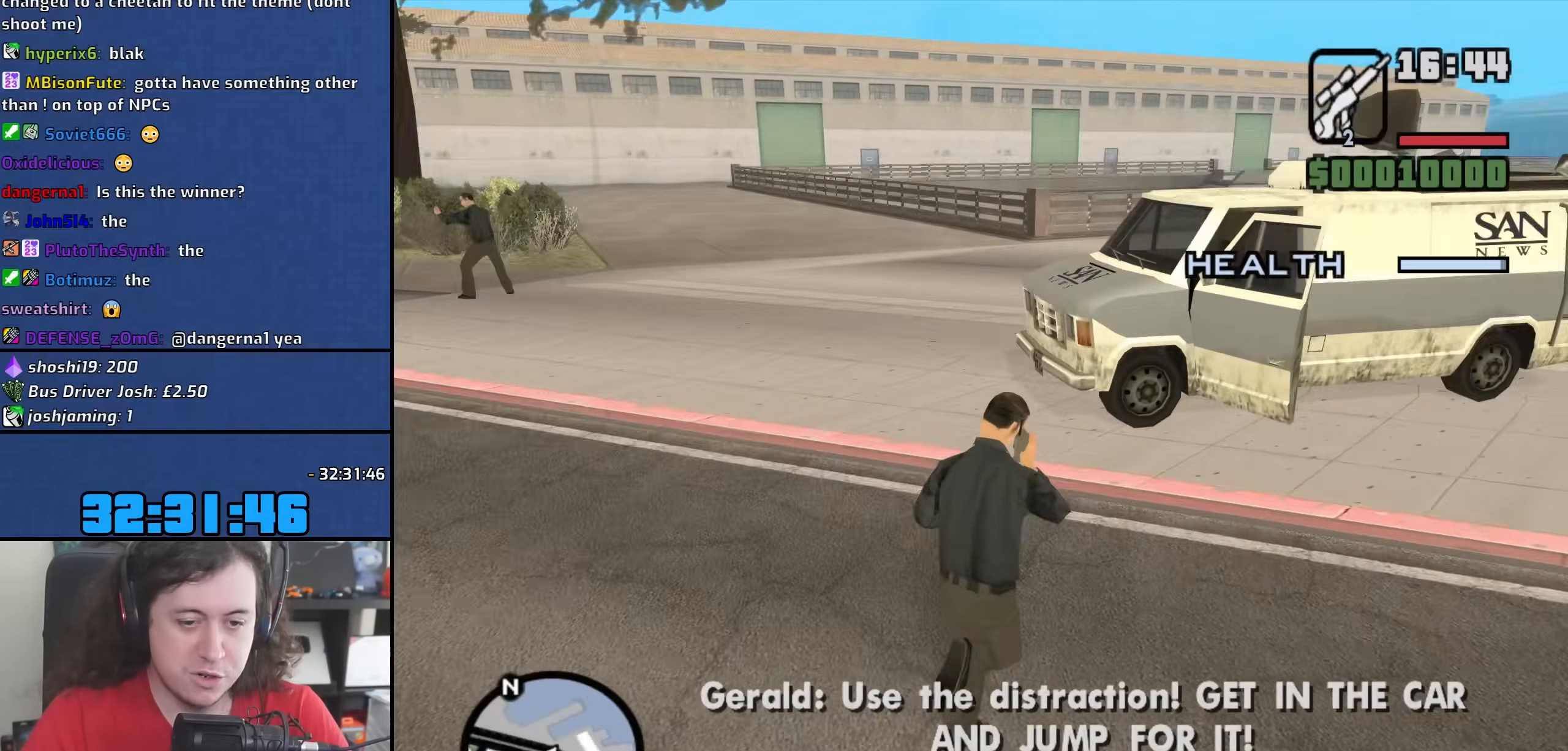
{"keys": ["d", "w"], "mouse": [], "events": []}
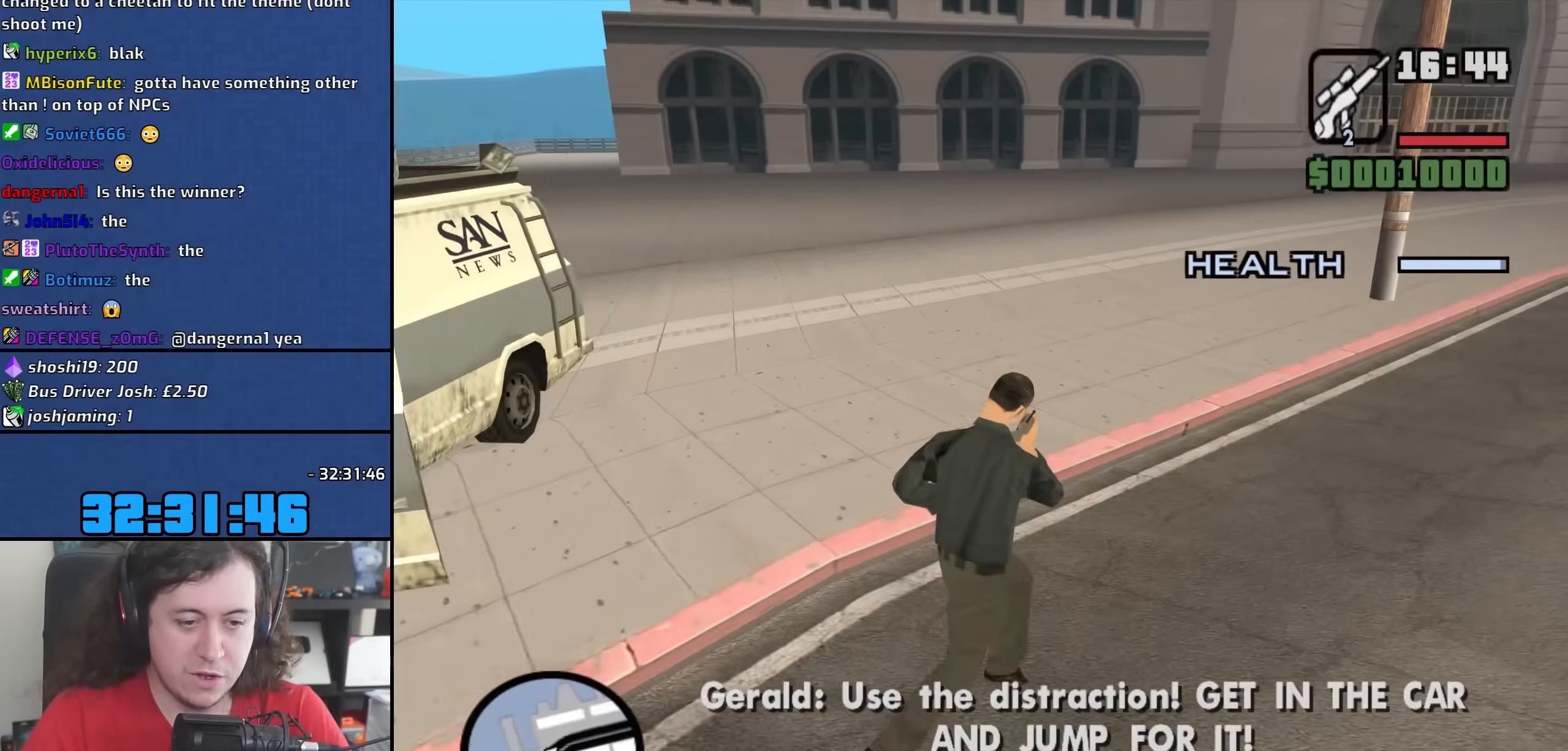
{"keys": ["a", "w"], "mouse": [], "events": [[250, "d", "up"], [317, "a", "down"]]}
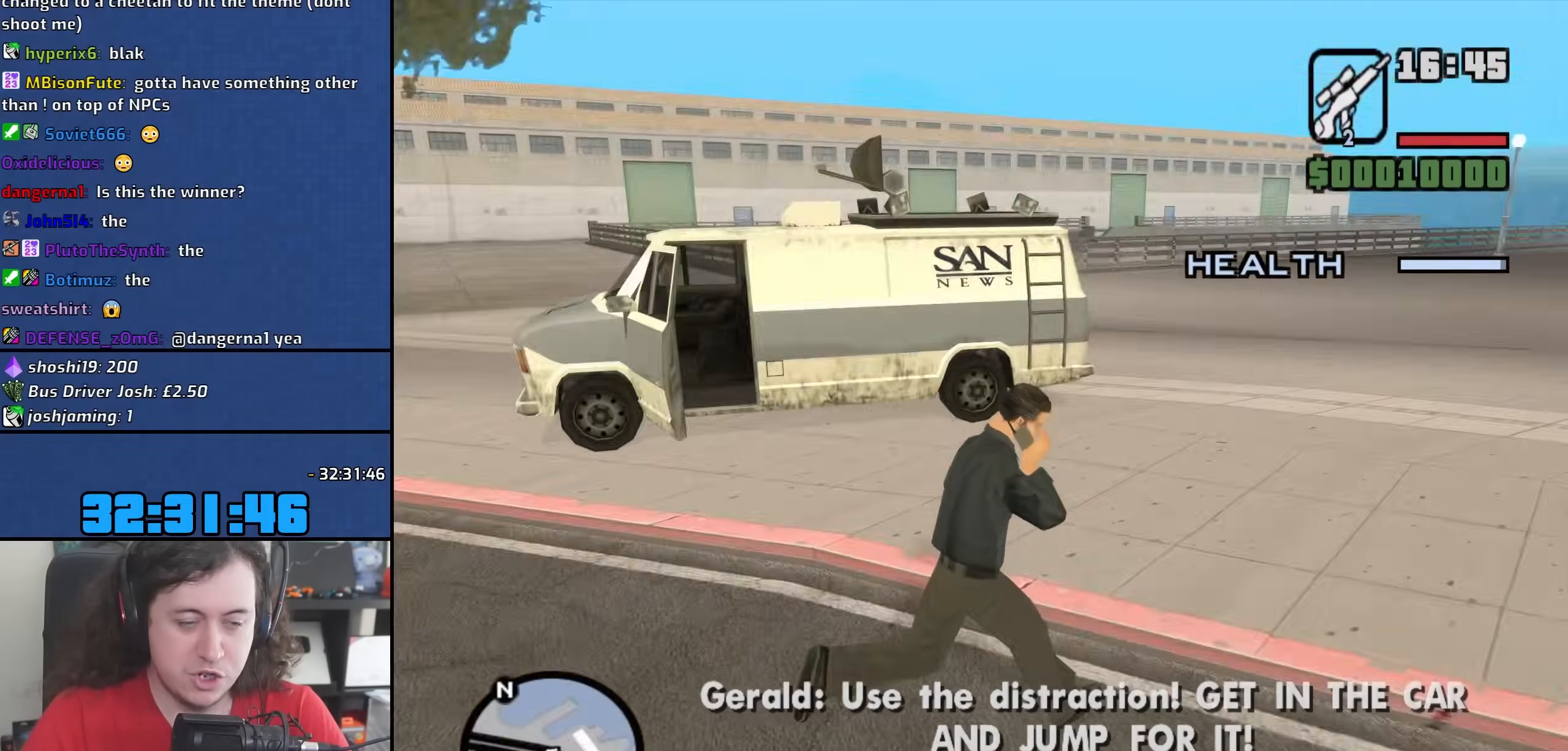
{"keys": ["a", "w"], "mouse": [], "events": []}
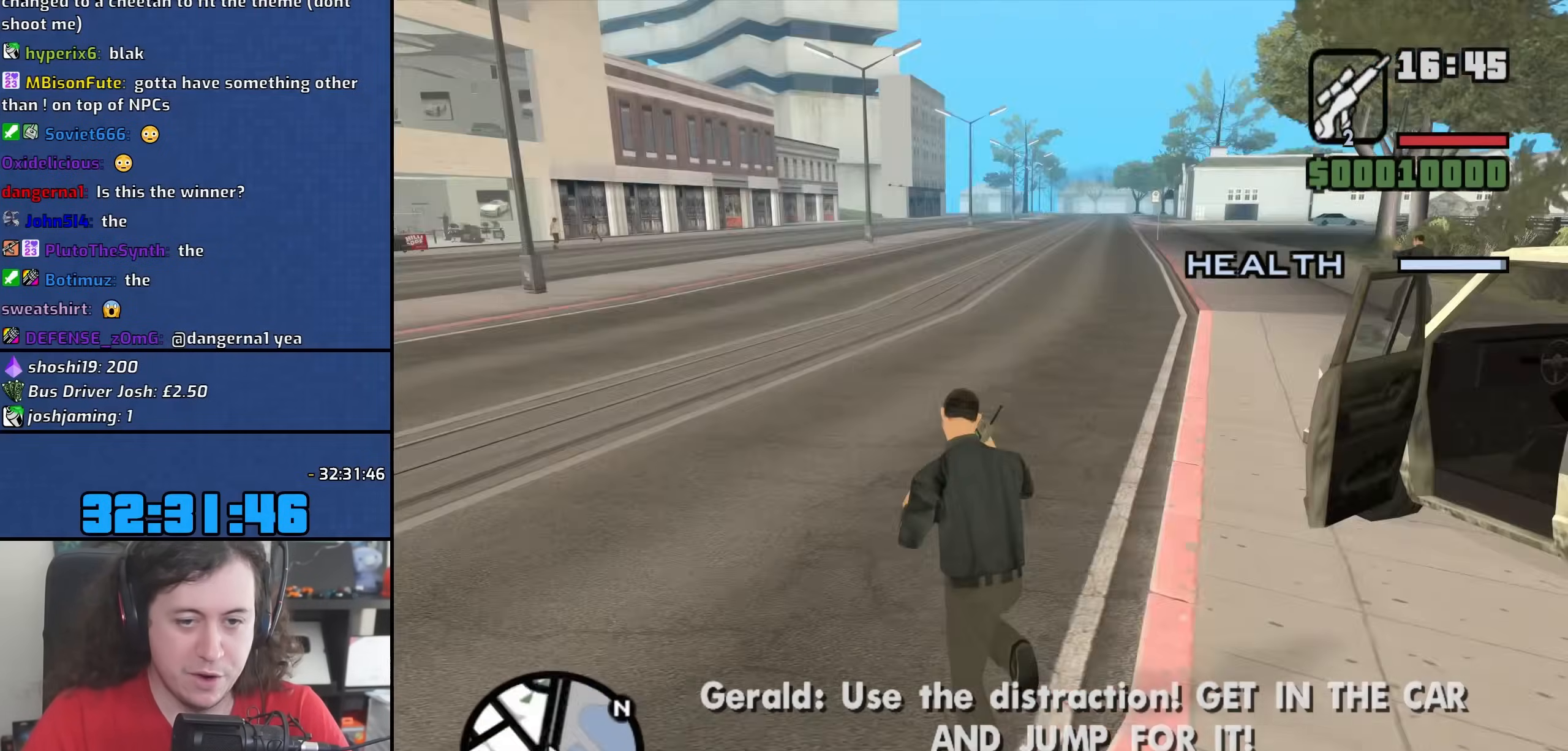
{"keys": [], "mouse": [], "events": [[67, "w", "up"], [200, "s", "down"], [400, "a", "up"], [467, "s", "up"]]}
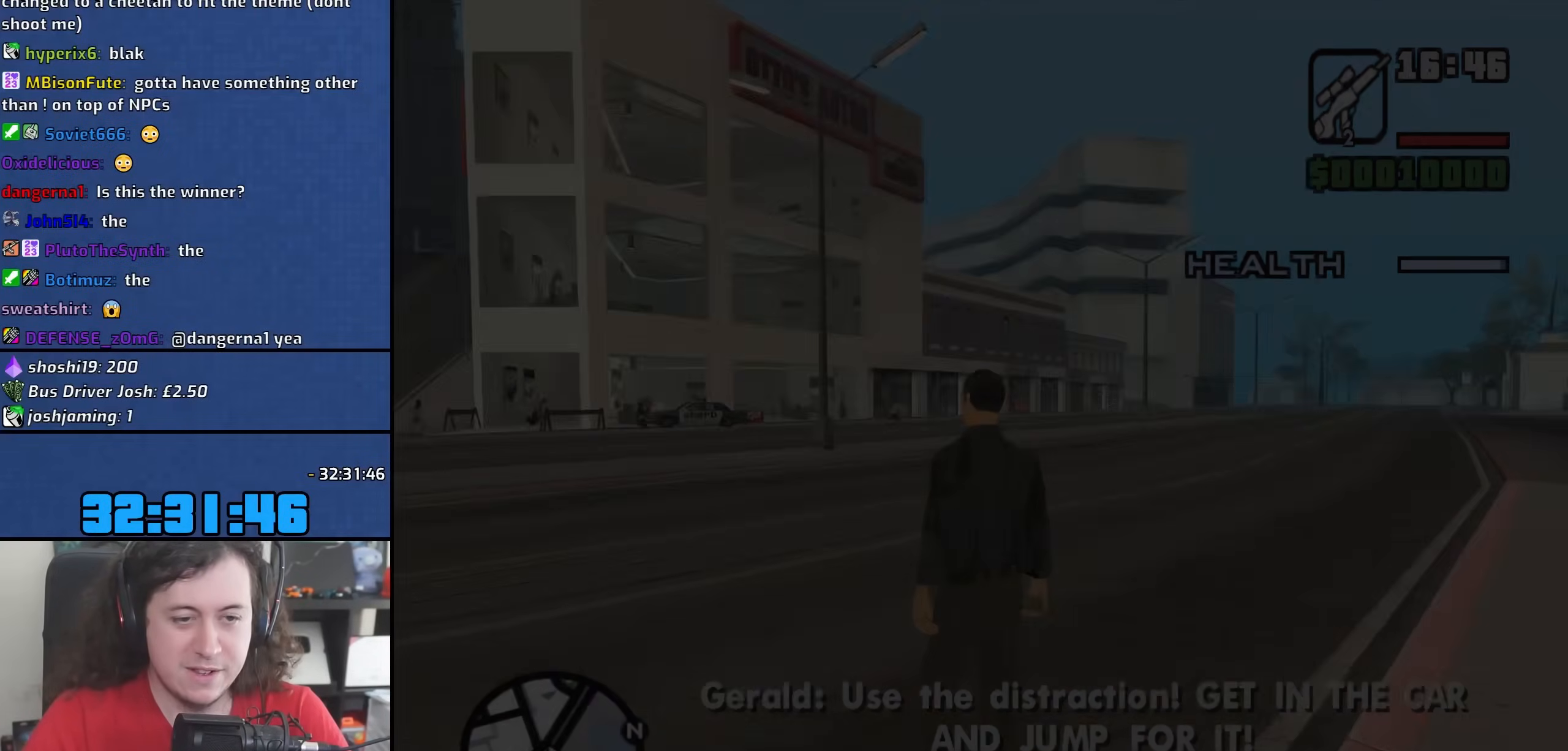
{"keys": [], "mouse": [], "events": []}
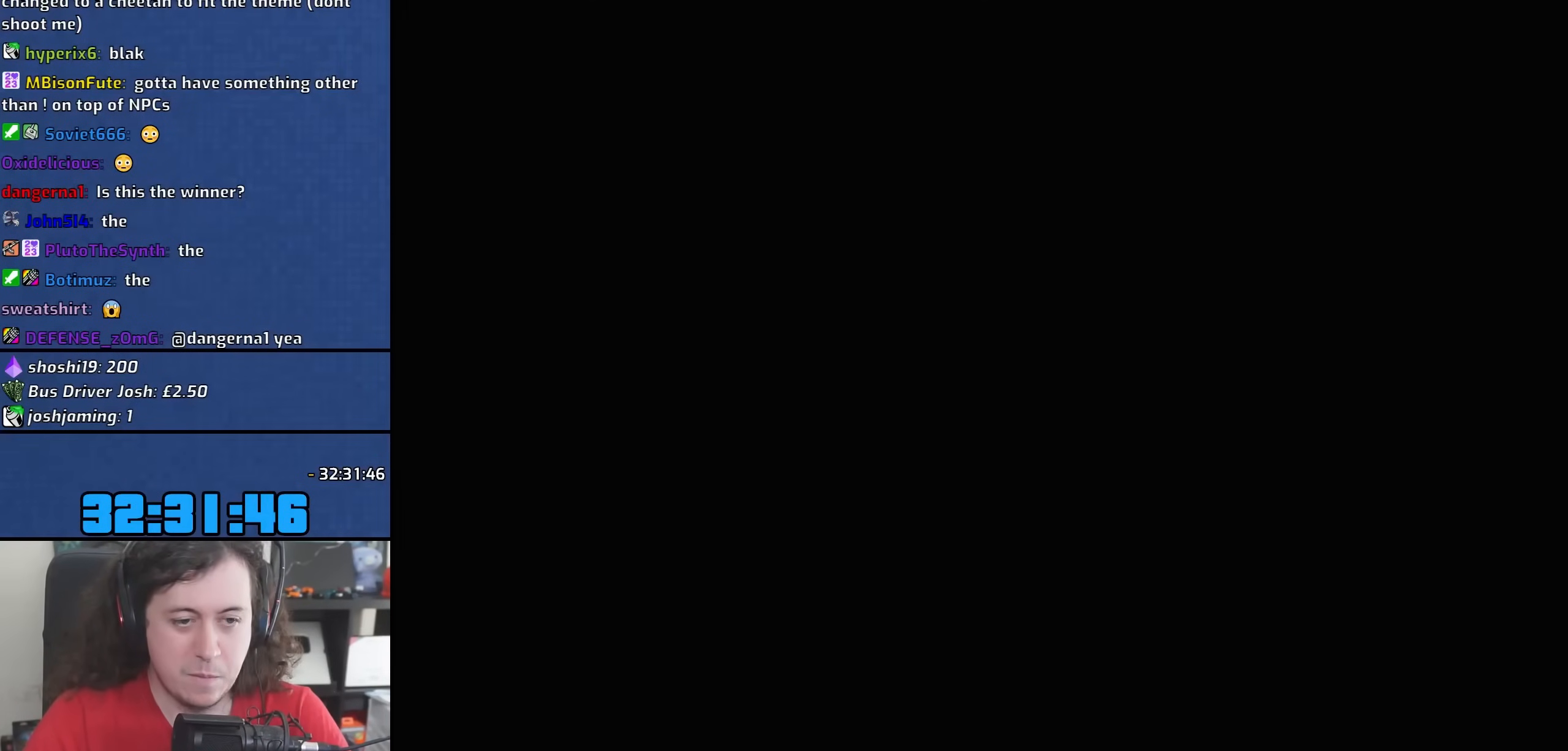
{"keys": [], "mouse": [], "events": []}
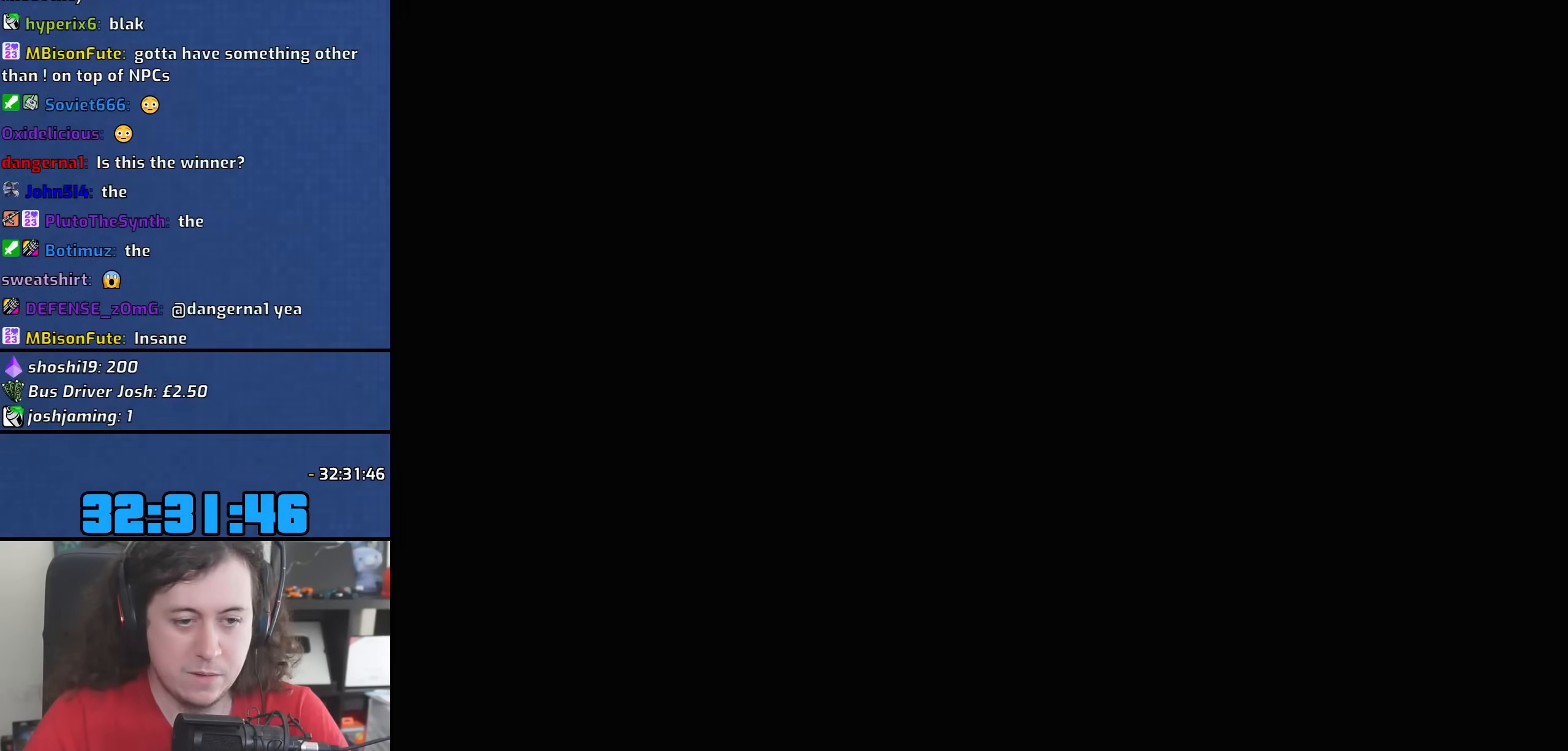
{"keys": [], "mouse": [], "events": []}
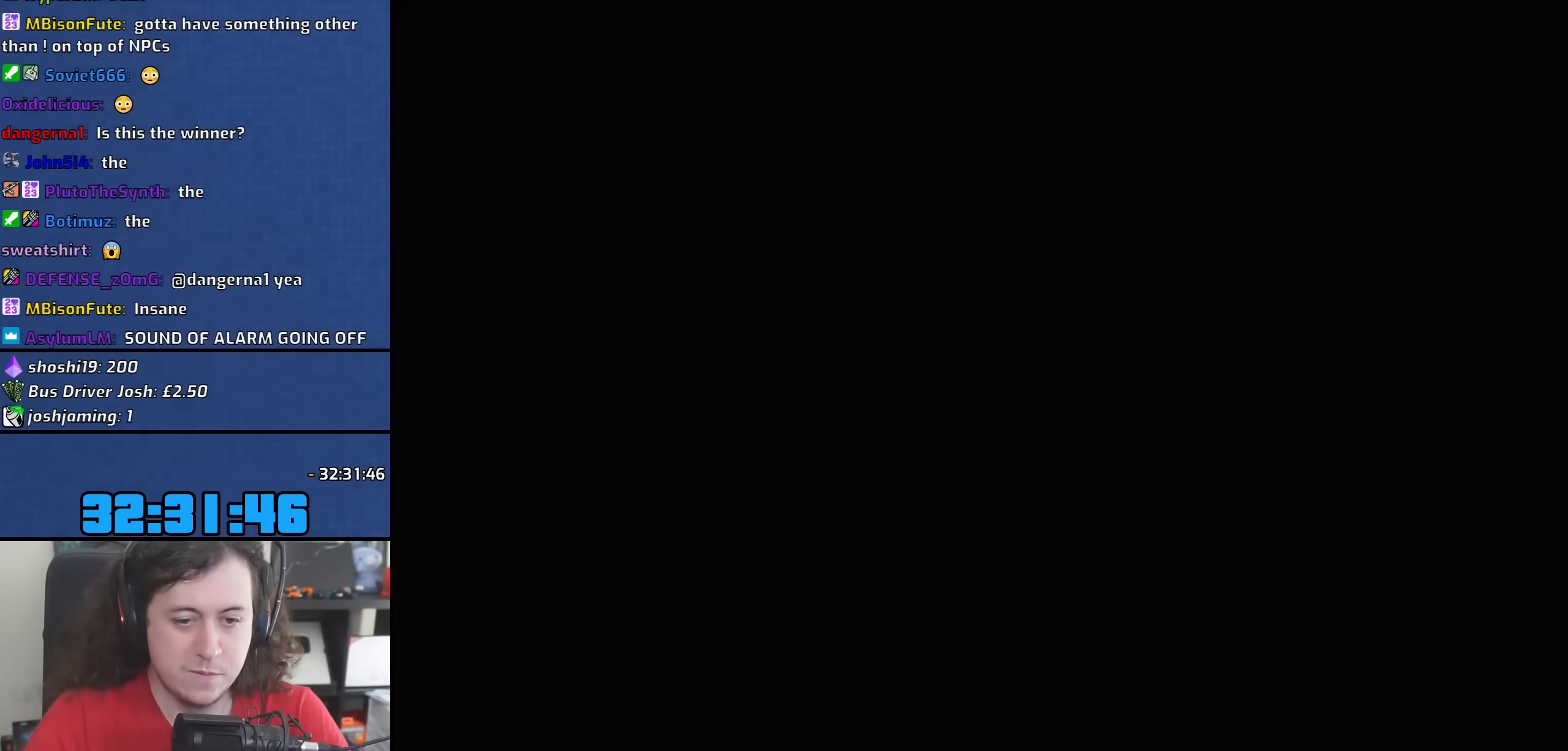
{"keys": [], "mouse": [], "events": []}
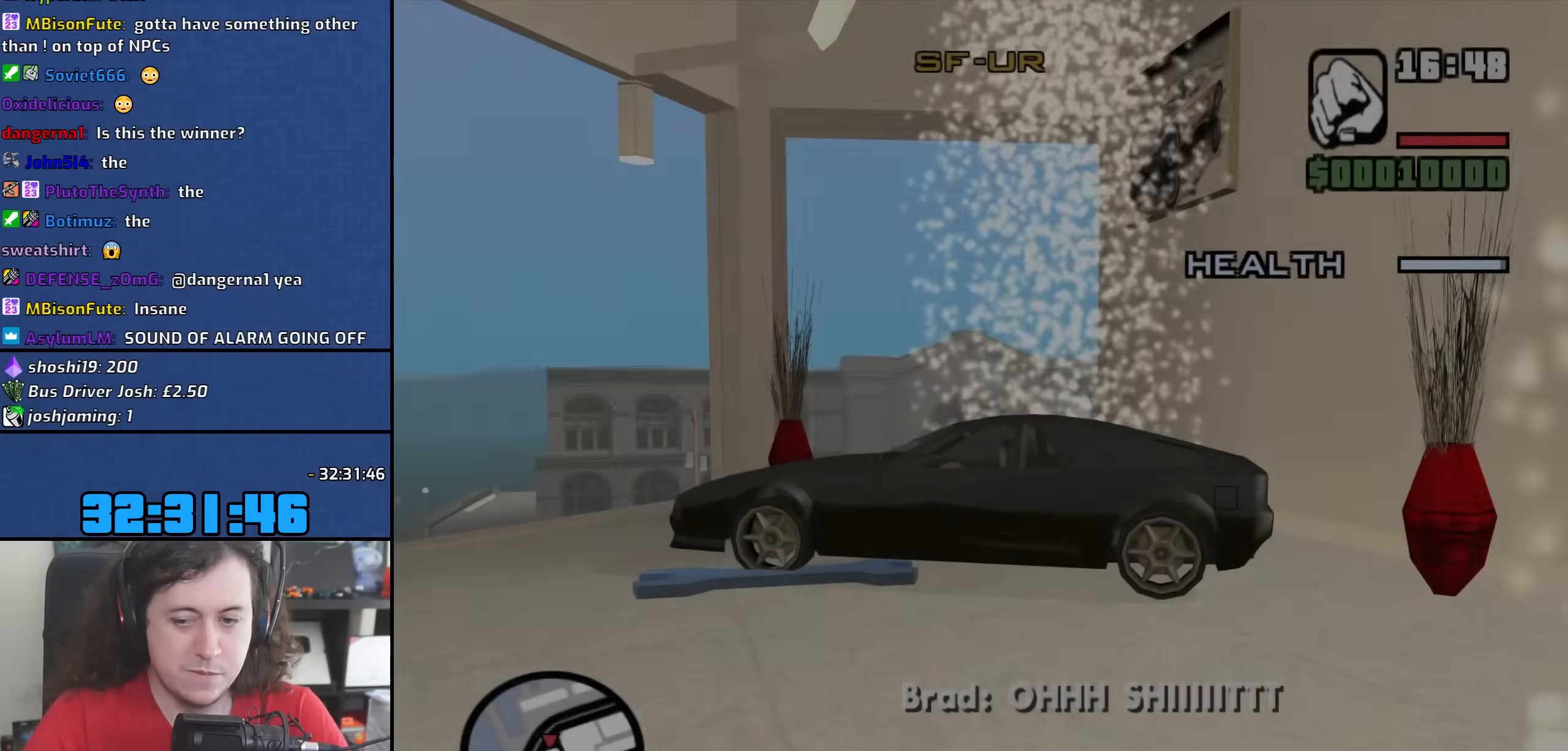
{"keys": [], "mouse": [], "events": []}
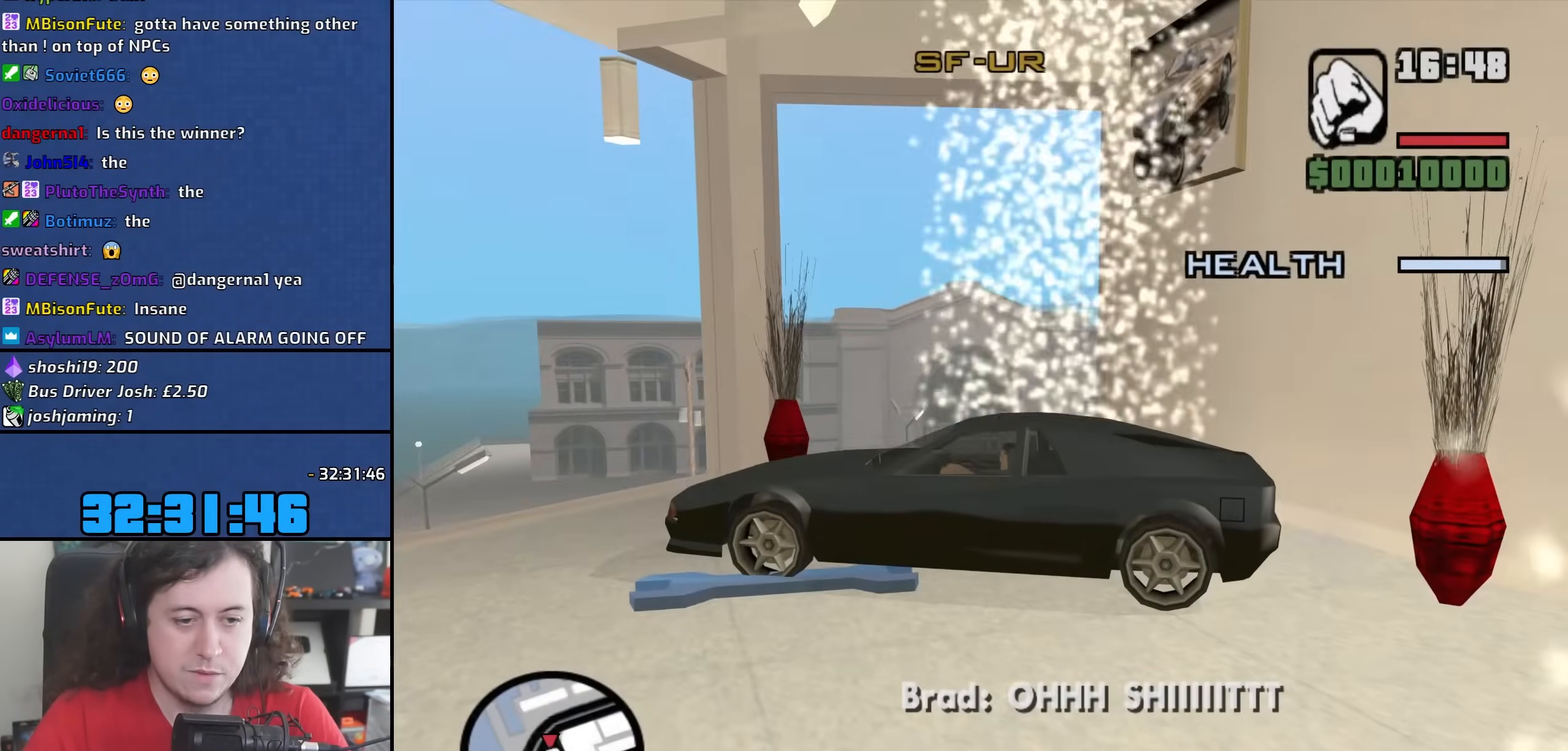
{"keys": [], "mouse": [], "events": []}
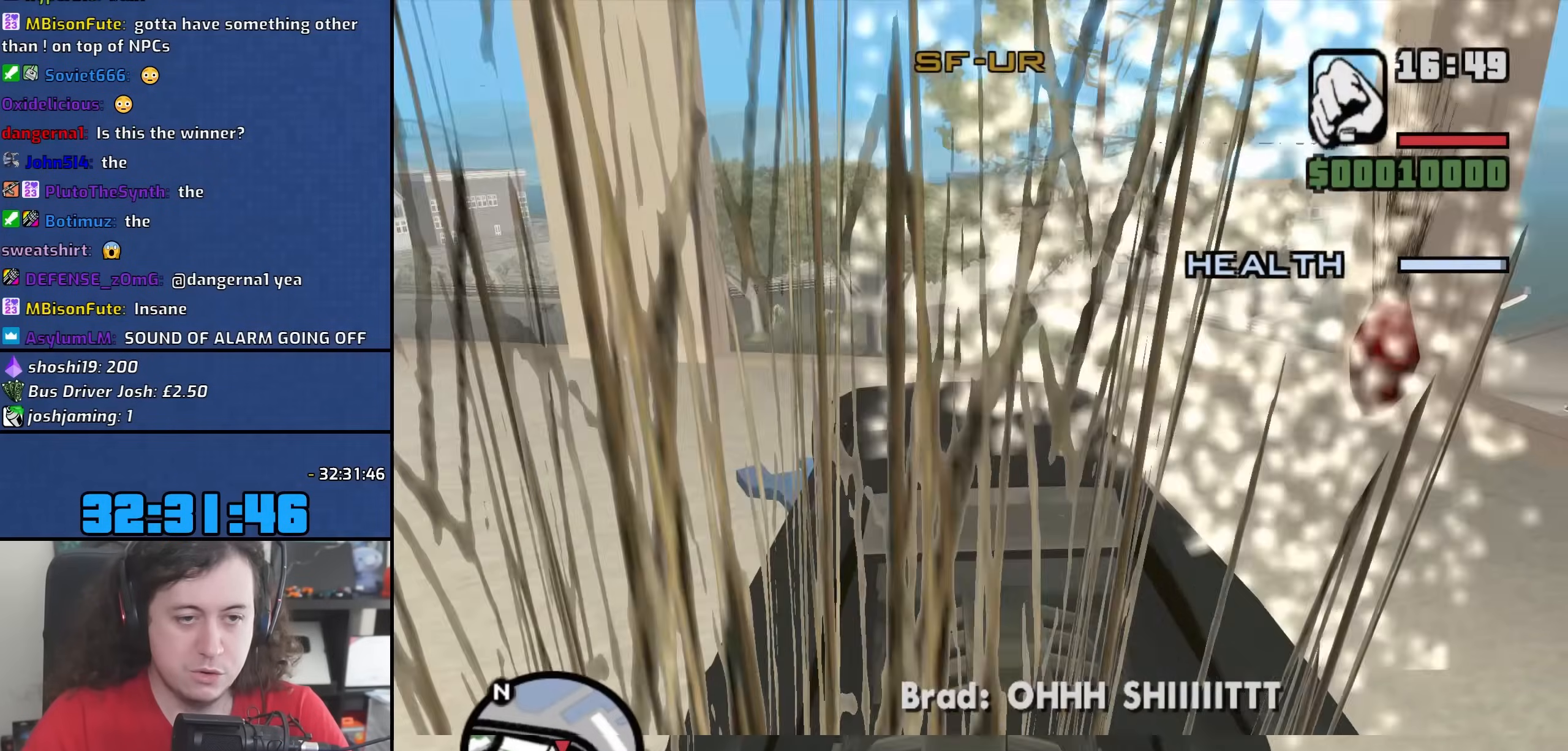
{"keys": ["d"], "mouse": [], "events": [[17, "w", "down"], [100, "d", "down"], [433, "w", "up"]]}
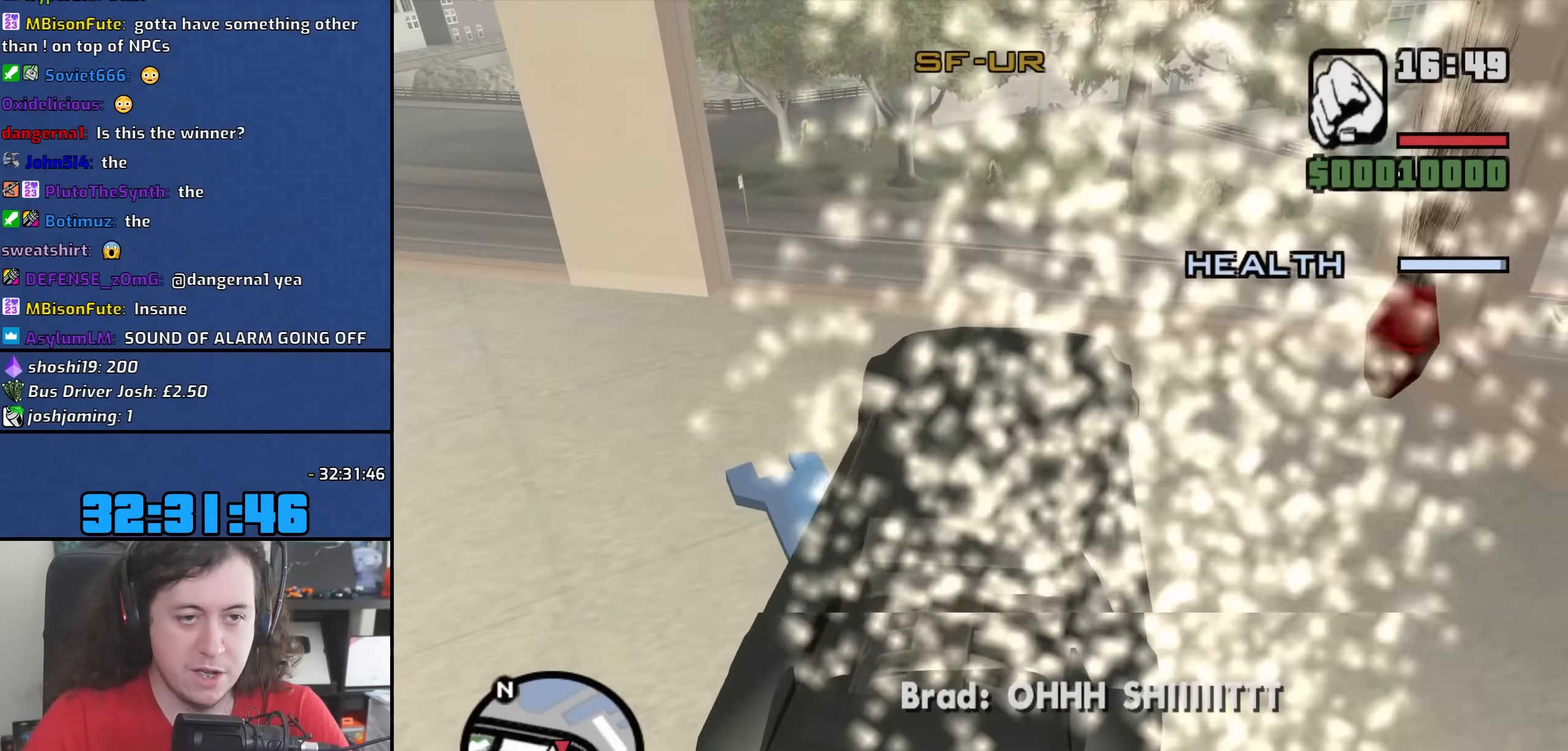
{"keys": ["a", "s"], "mouse": [], "events": [[100, "s", "down"], [150, "a", "down"], [167, "d", "up"]]}
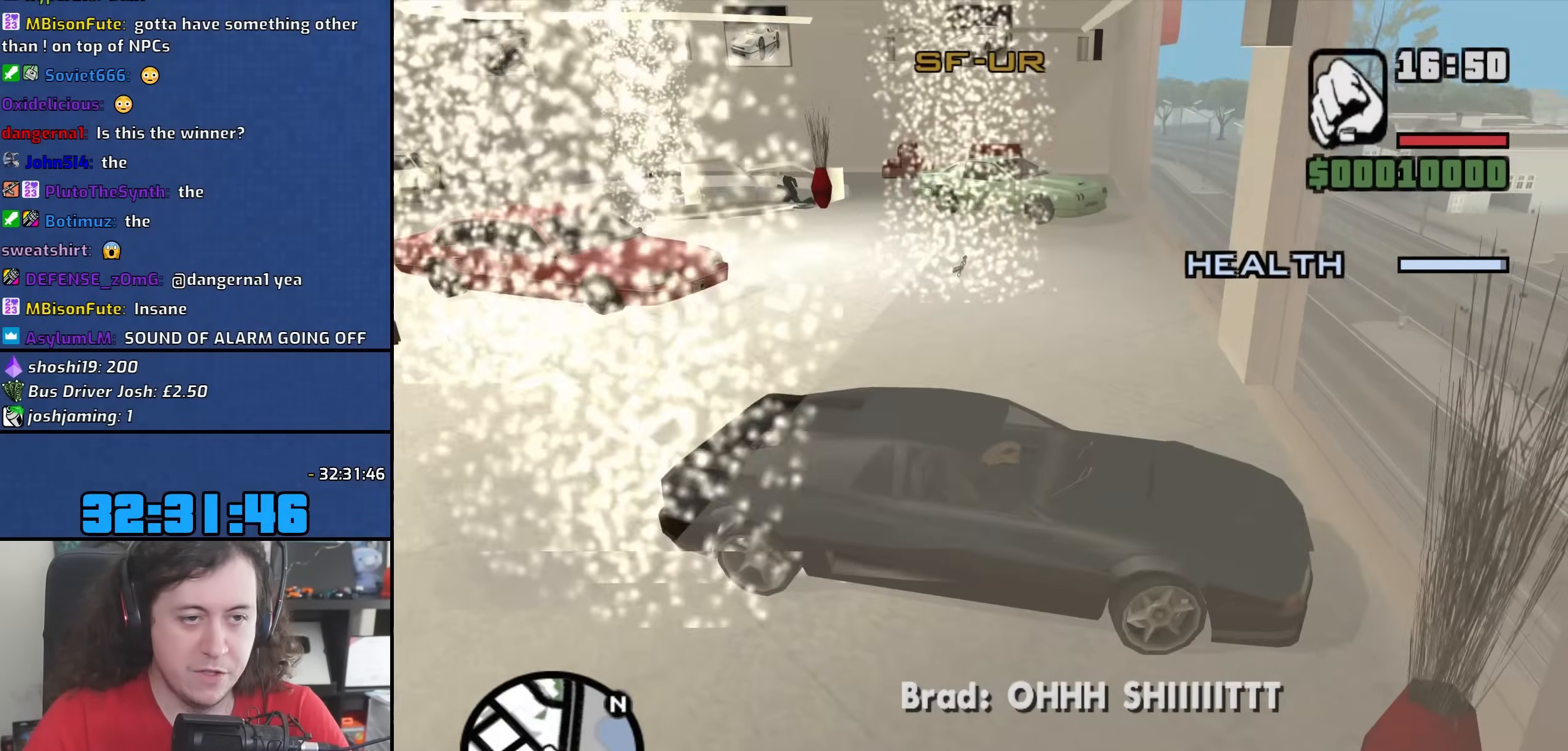
{"keys": ["w"], "mouse": [], "events": [[183, "s", "up"], [467, "w", "down"], [500, "a", "up"]]}
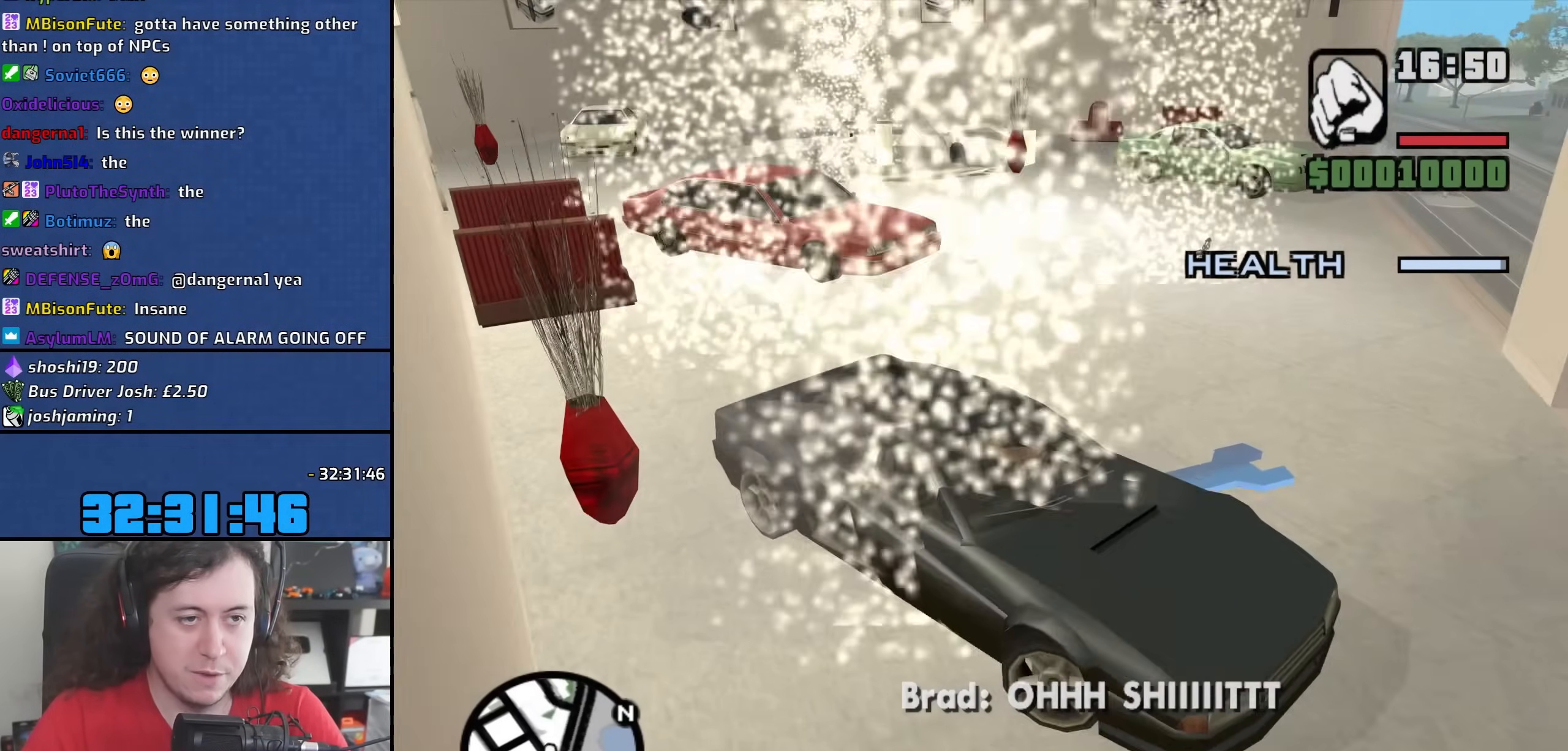
{"keys": ["d", "w"], "mouse": [], "events": [[50, "d", "down"]]}
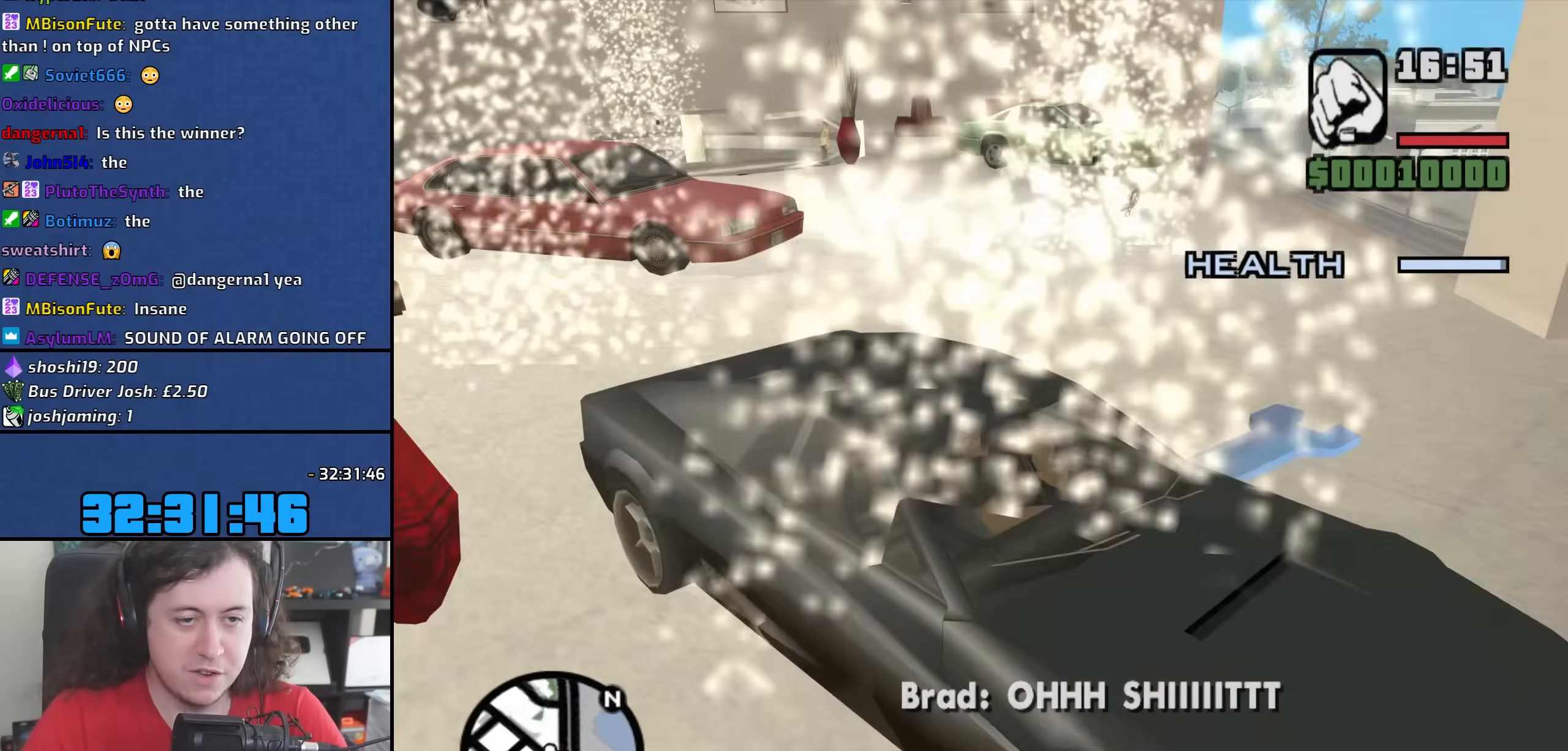
{"keys": ["a", "s"], "mouse": [], "events": [[83, "w", "up"], [150, "d", "up"], [217, "s", "down"], [300, "a", "down"]]}
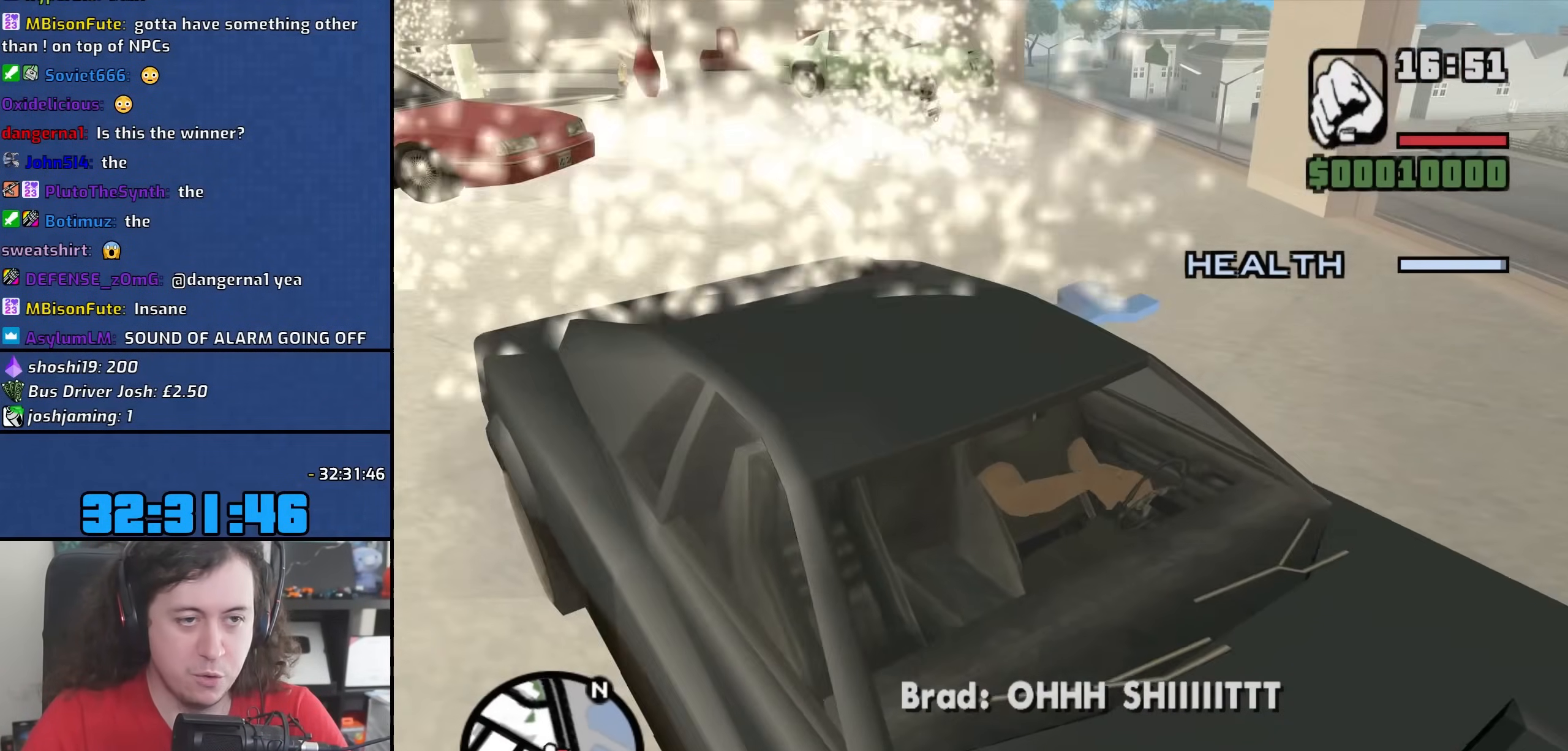
{"keys": ["s"], "mouse": [], "events": [[350, "a", "up"]]}
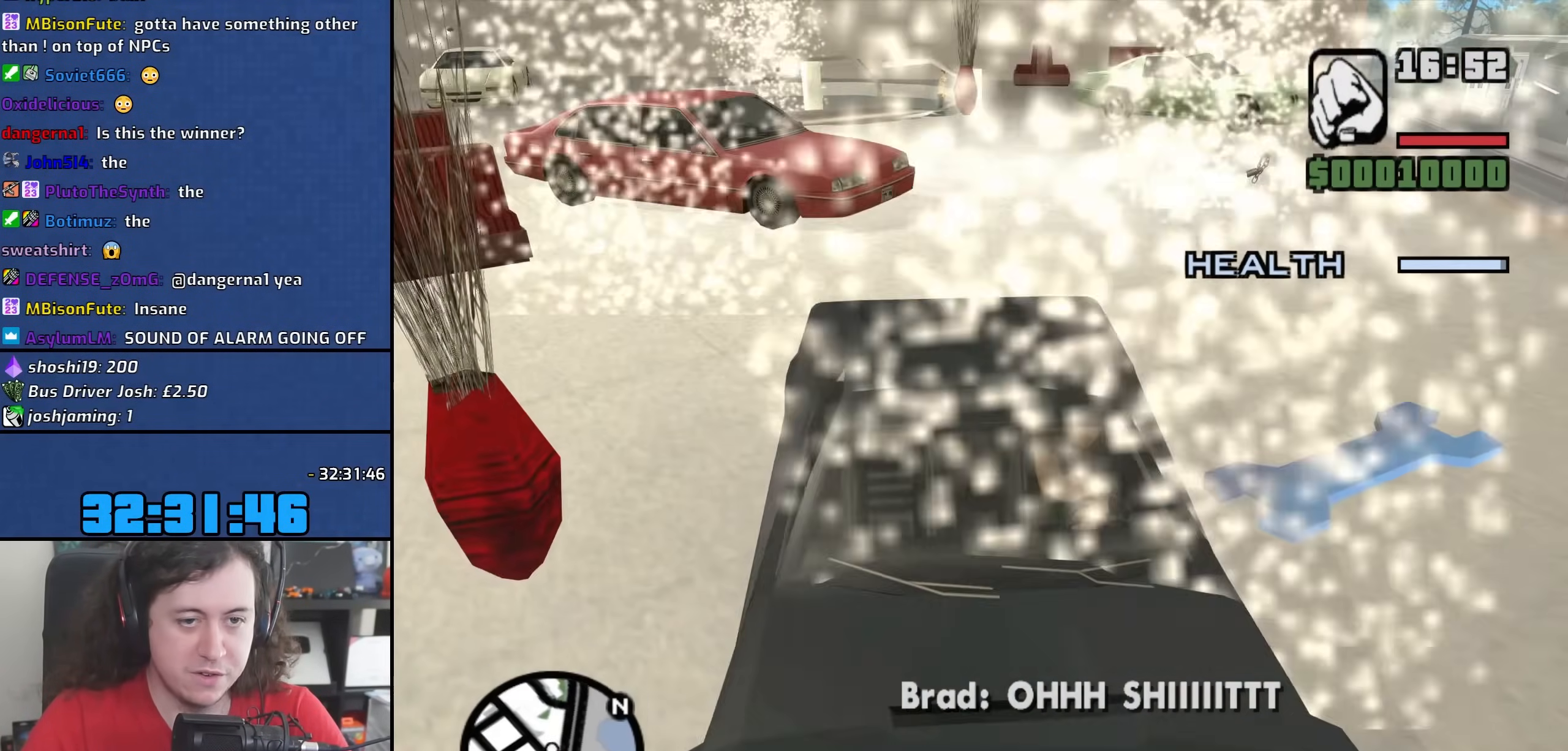
{"keys": ["d", "s"], "mouse": [], "events": [[100, "a", "down"], [183, "a", "up"], [500, "d", "down"]]}
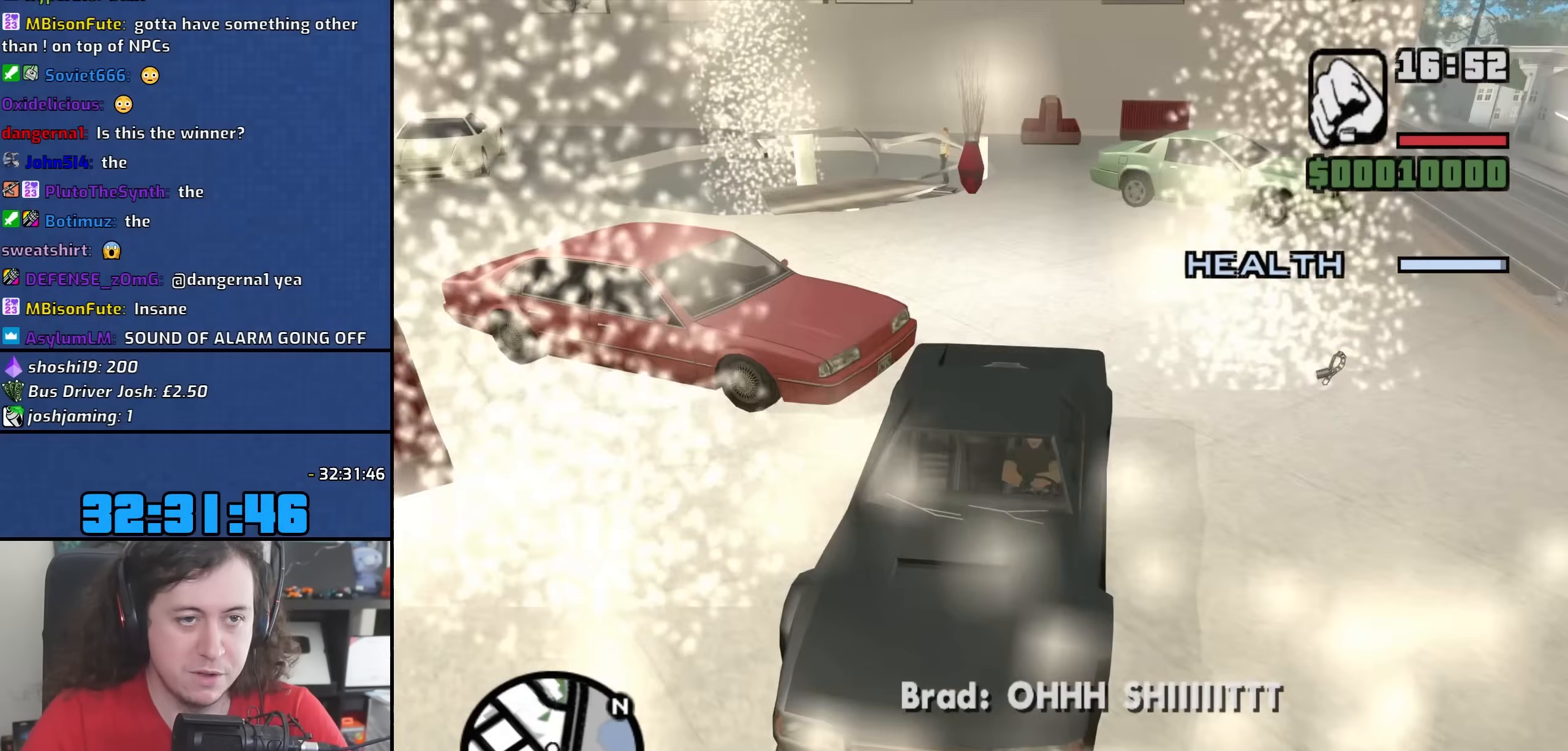
{"keys": ["w"], "mouse": [], "events": [[133, "d", "up"], [267, "s", "up"], [483, "w", "down"]]}
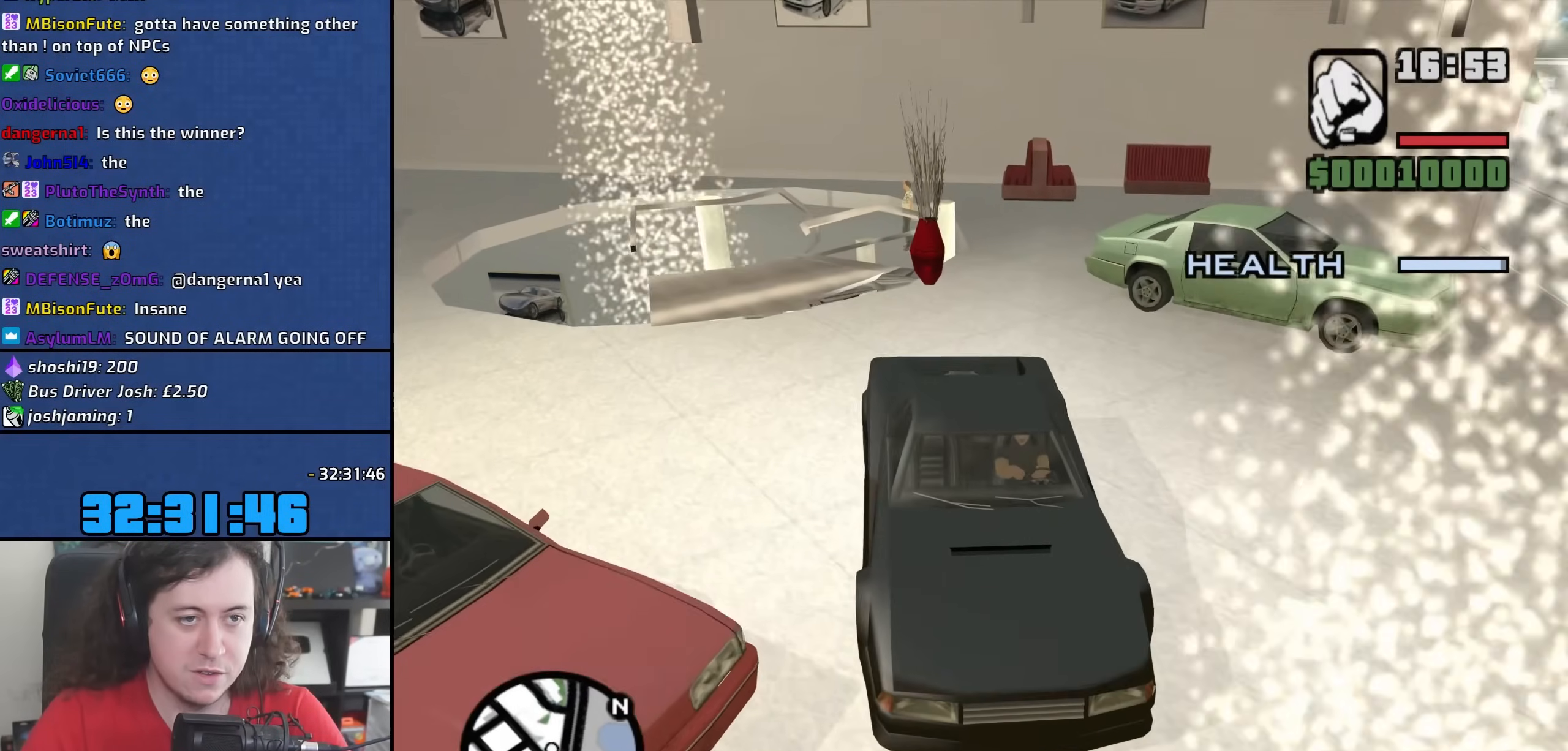
{"keys": ["w"], "mouse": [], "events": [[83, "e", "down"], [183, "e", "up"]]}
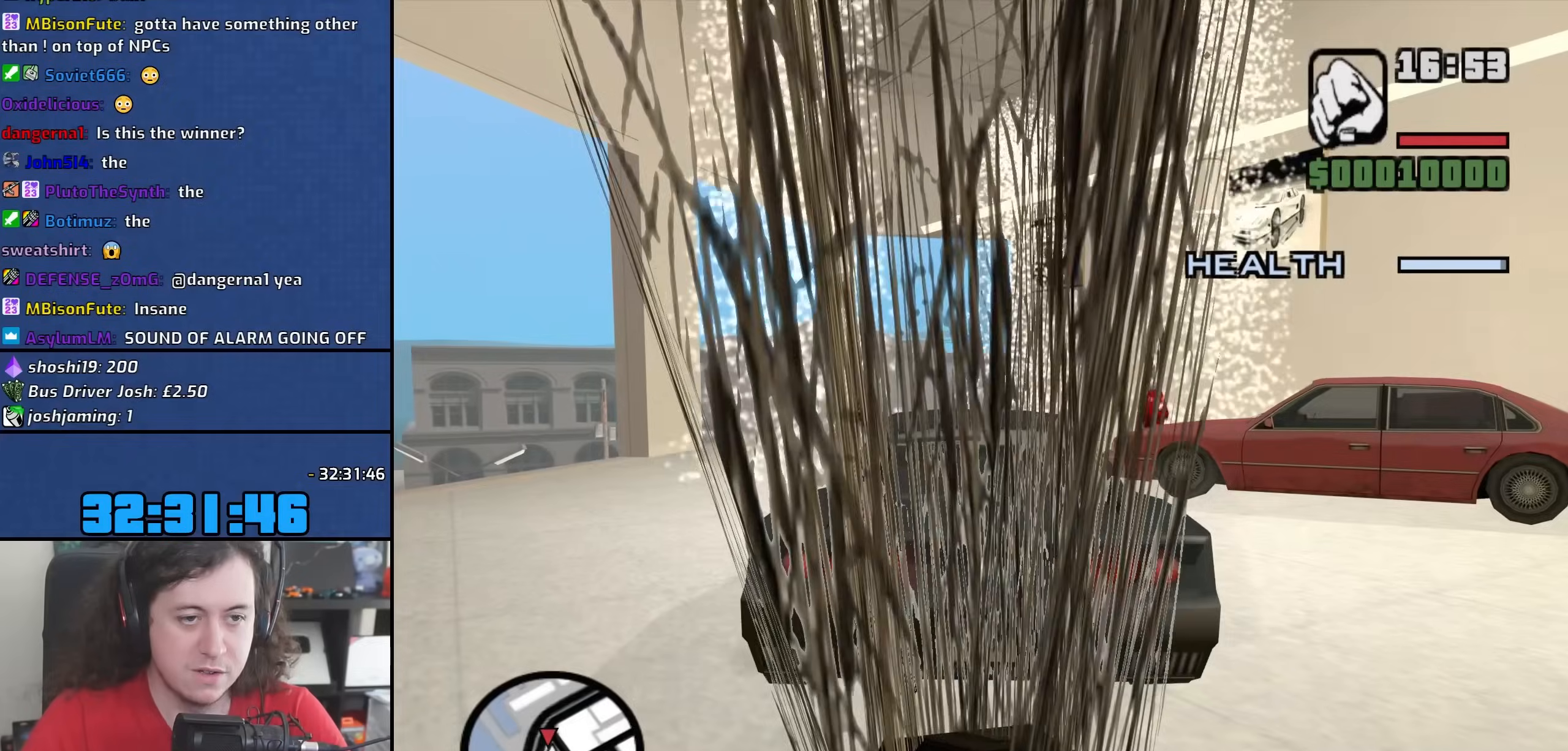
{"keys": ["w"], "mouse": [], "events": [[367, "a", "down"], [433, "a", "up"]]}
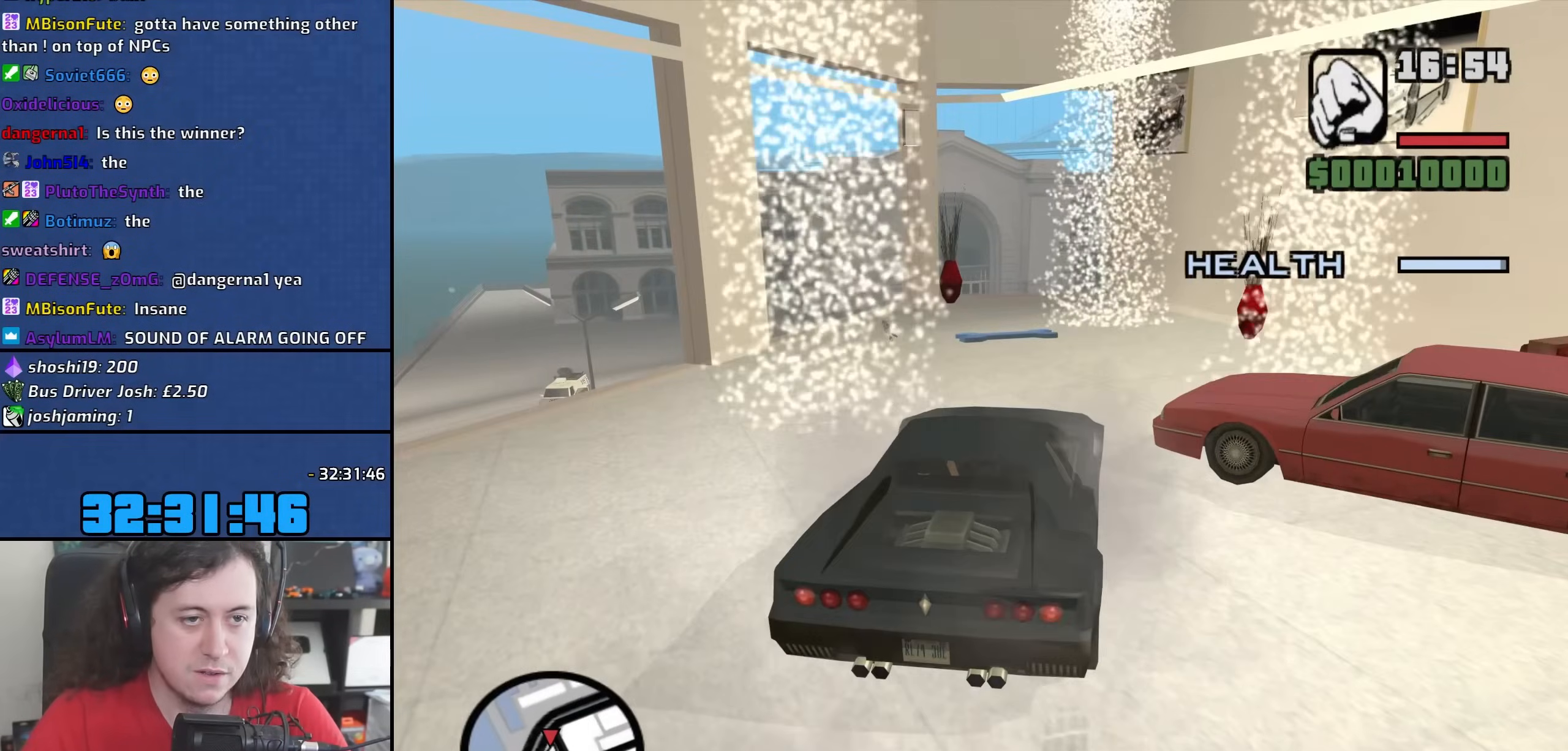
{"keys": ["w"], "mouse": [], "events": [[200, "a", "down"], [300, "a", "up"]]}
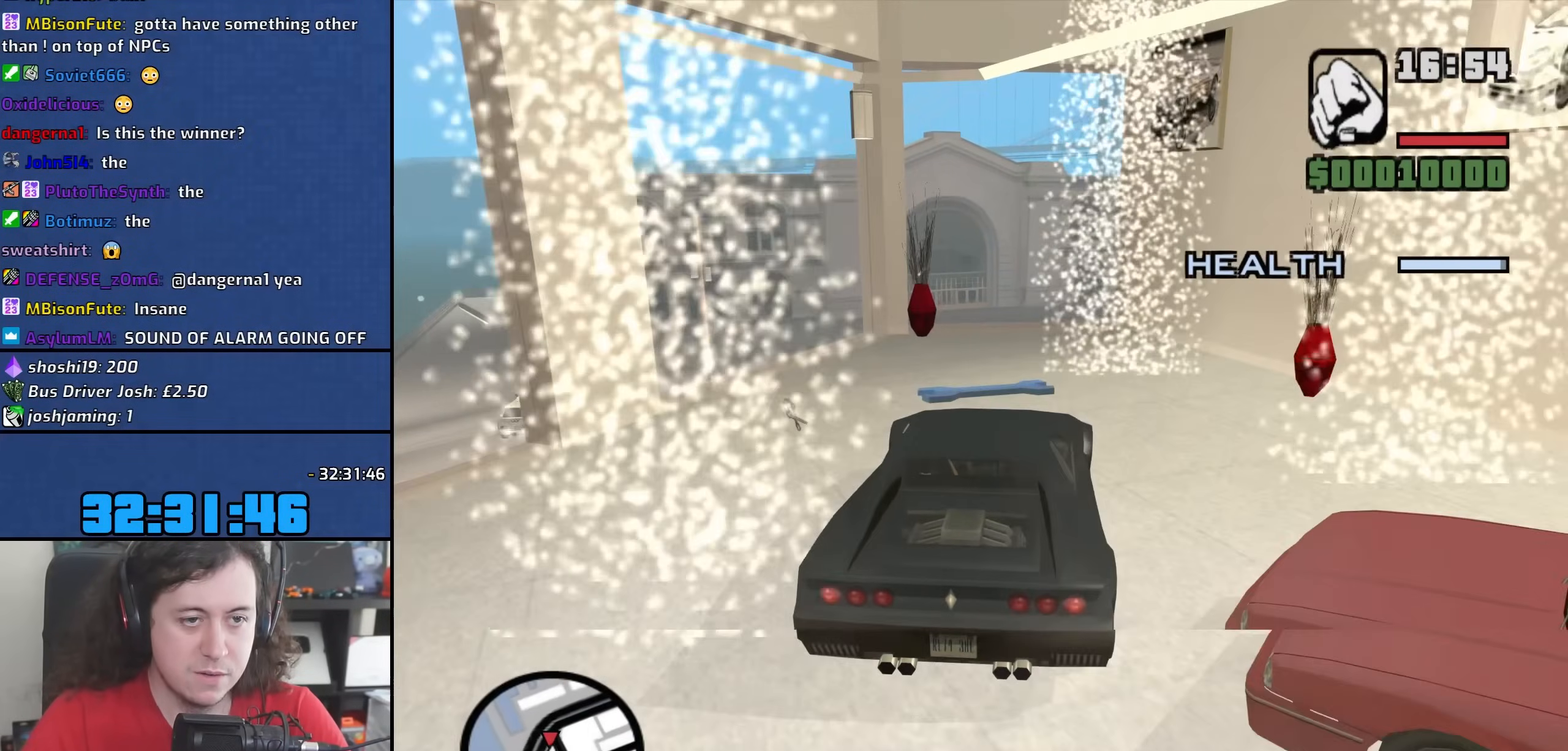
{"keys": ["a", "w"], "mouse": [], "events": [[350, "a", "down"]]}
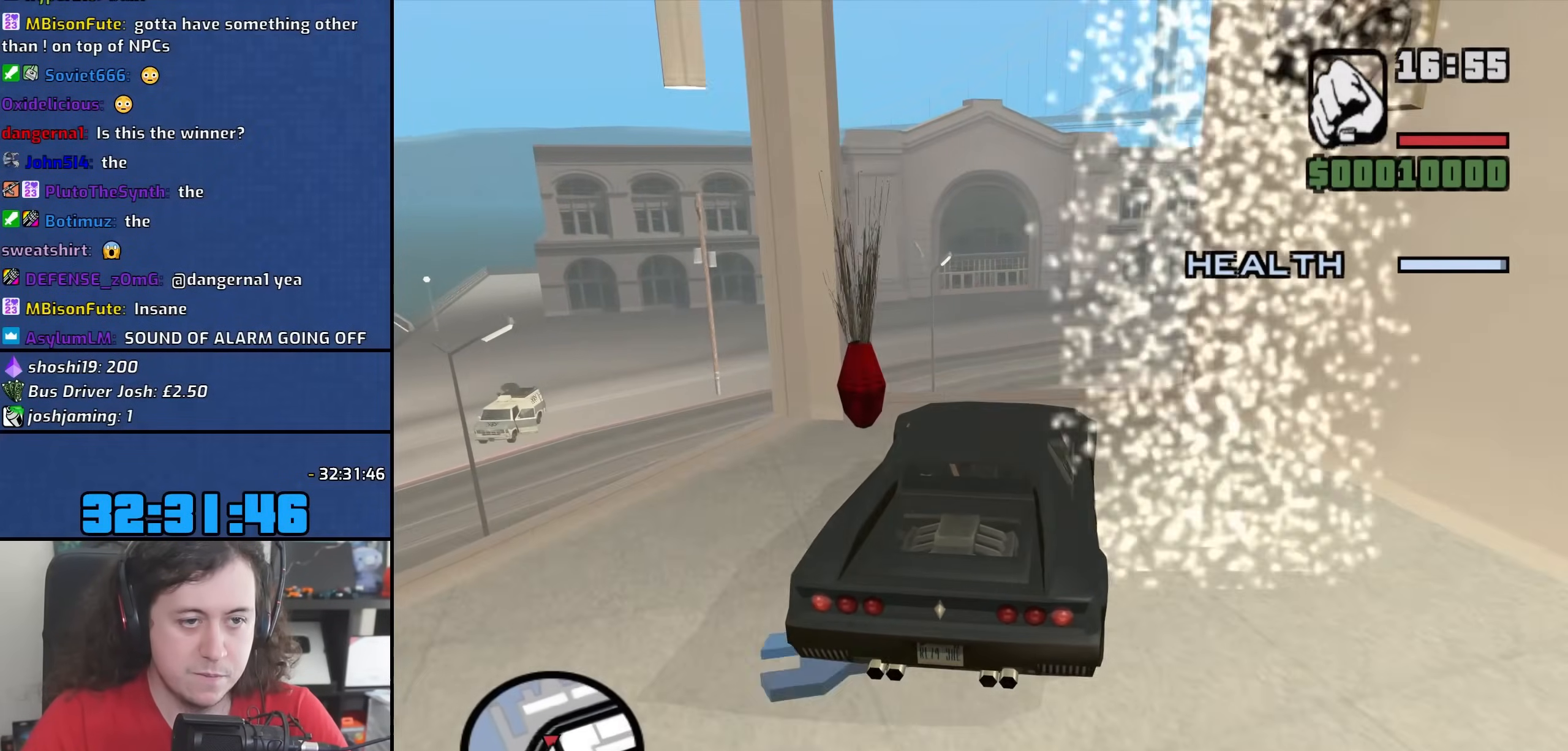
{"keys": ["5"], "mouse": [], "events": [[67, "a", "up"], [333, "w", "up"], [350, "5", "down"]]}
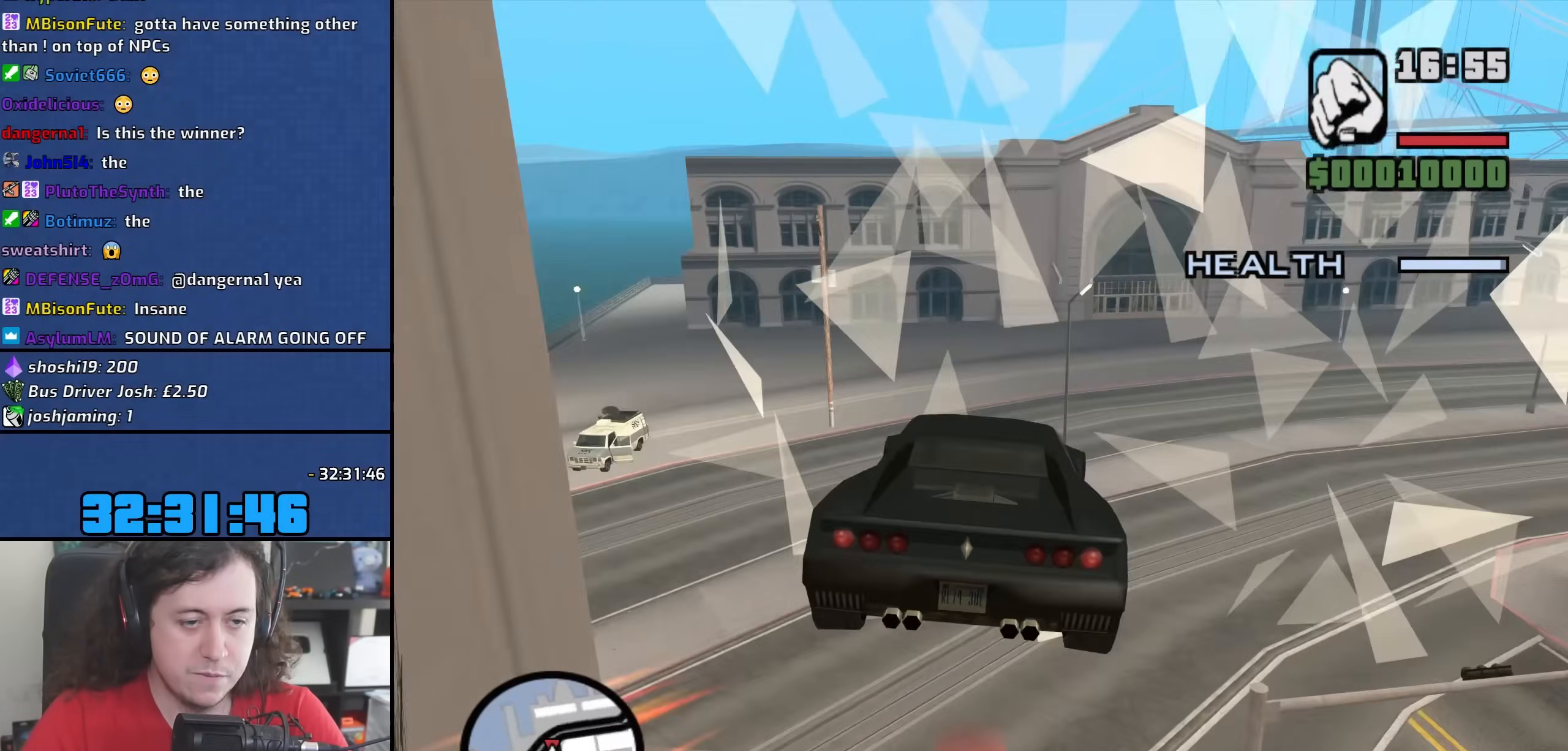
{"keys": [], "mouse": [], "events": [[267, "s", "down"], [417, "5", "up"], [417, "s", "up"]]}
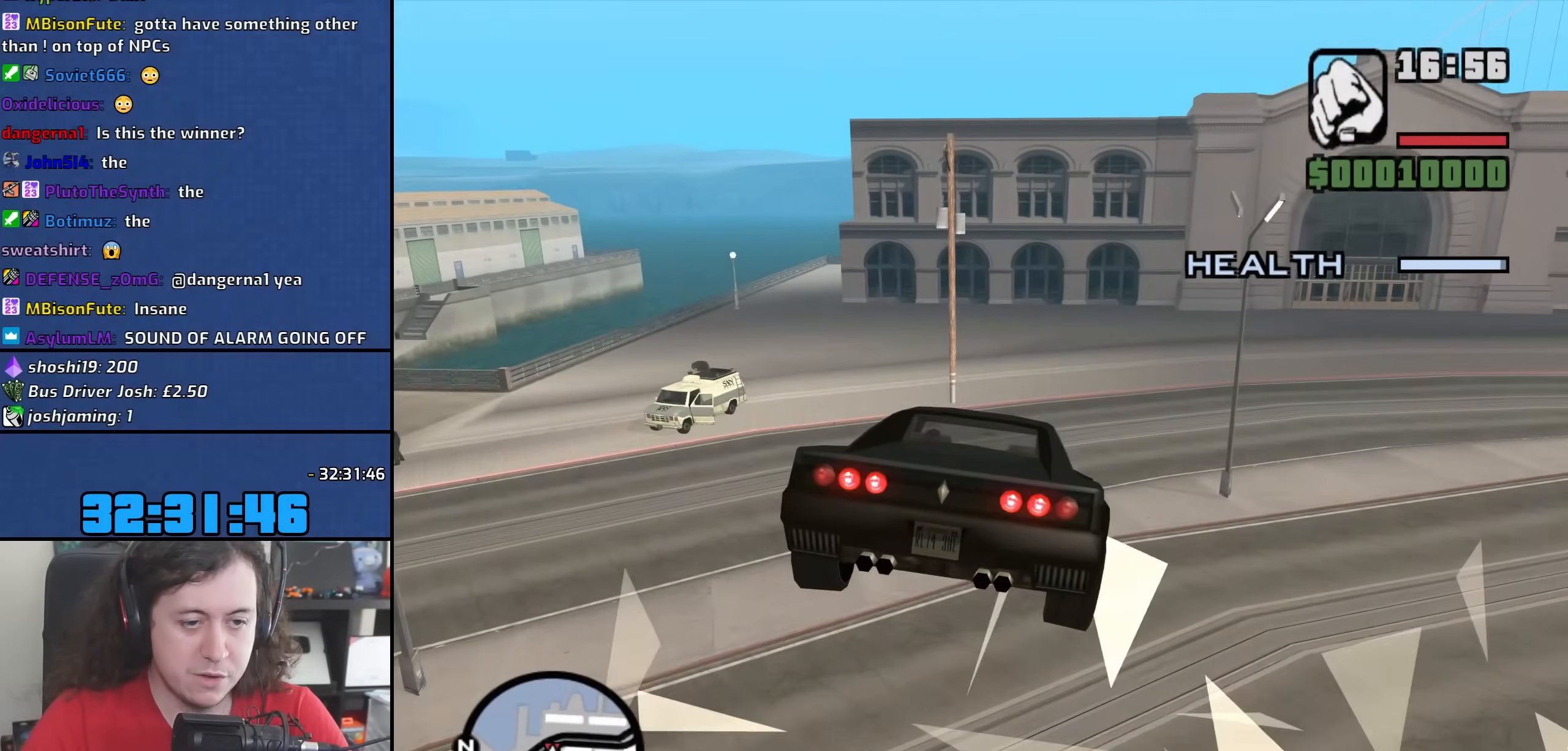
{"keys": ["s"], "mouse": [], "events": [[67, "s", "down"]]}
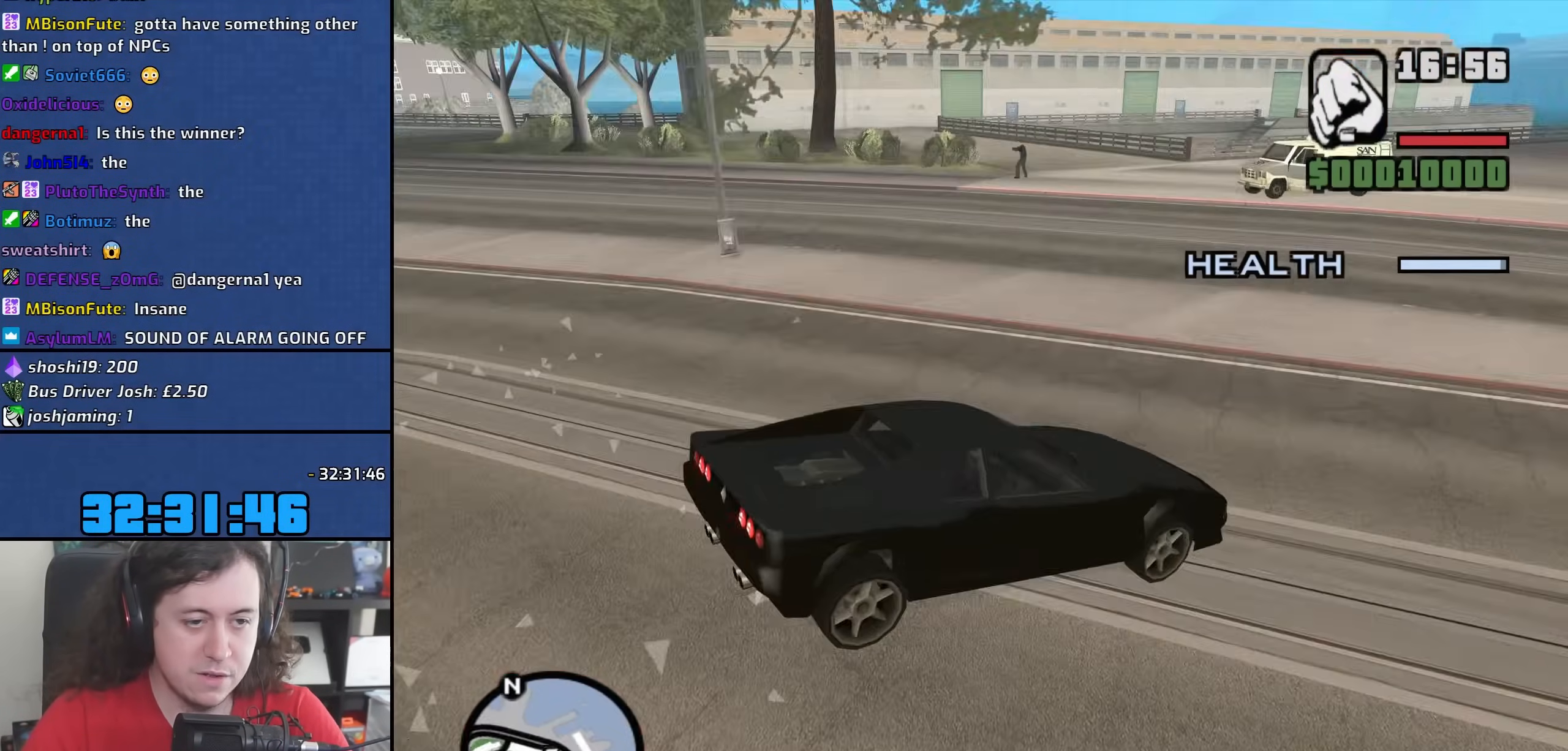
{"keys": ["s"], "mouse": [], "events": []}